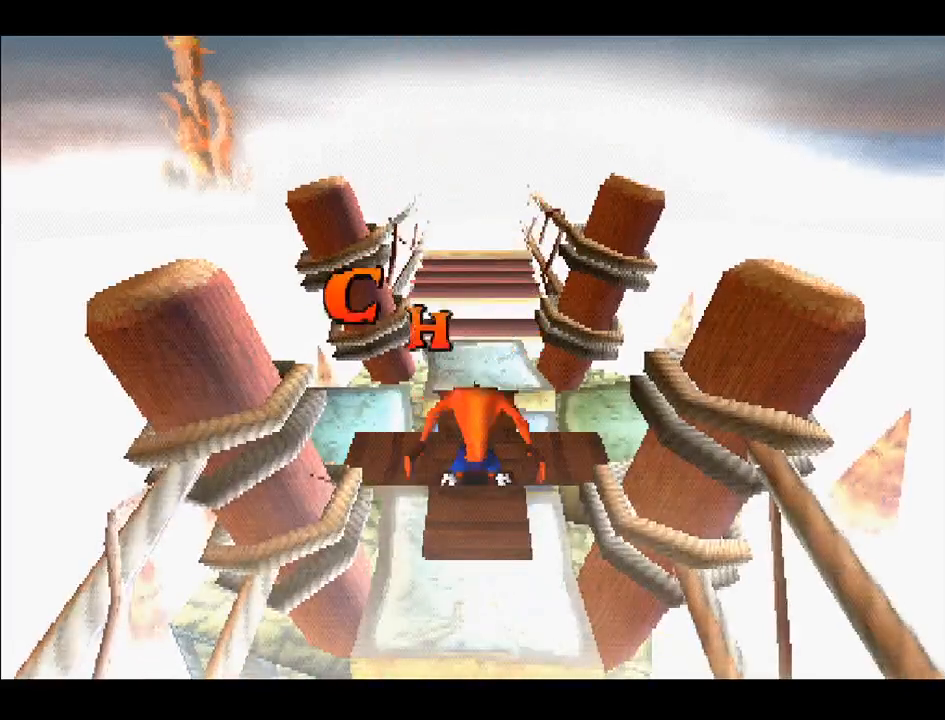
Gameplay with a controller (PlayStation layout); each line is a JSON object with the inputs held at the frame after it. "events" lists button and stick changes between this image and that frame as [ms after this image, input, new state], when the widget could be followed in between. Not read: L3 R3 left_stick.
{"buttons": ["DPAD_UP"], "right_stick": "center", "events": [[83, "DPAD_UP", "down"]]}
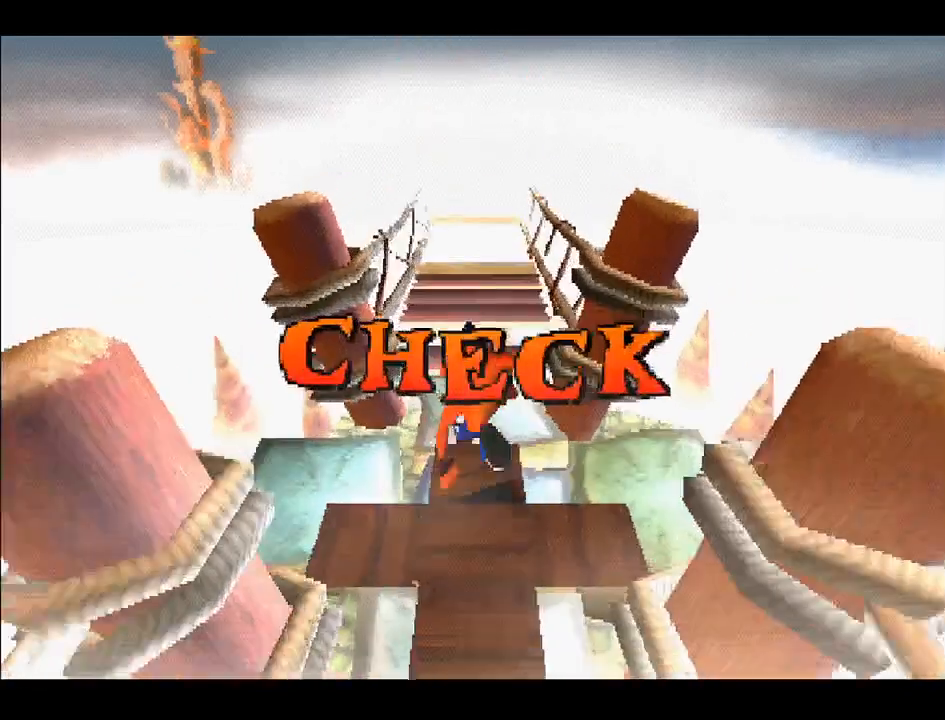
{"buttons": ["CROSS", "DPAD_UP"], "right_stick": "center", "events": [[433, "CROSS", "down"]]}
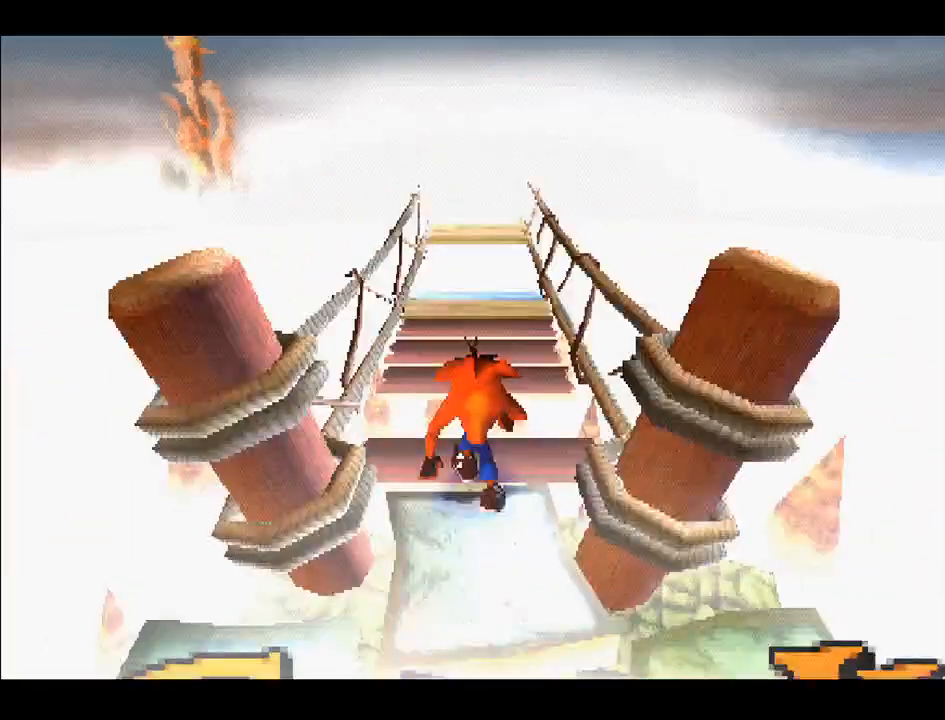
{"buttons": ["DPAD_UP"], "right_stick": "center", "events": [[250, "CROSS", "up"]]}
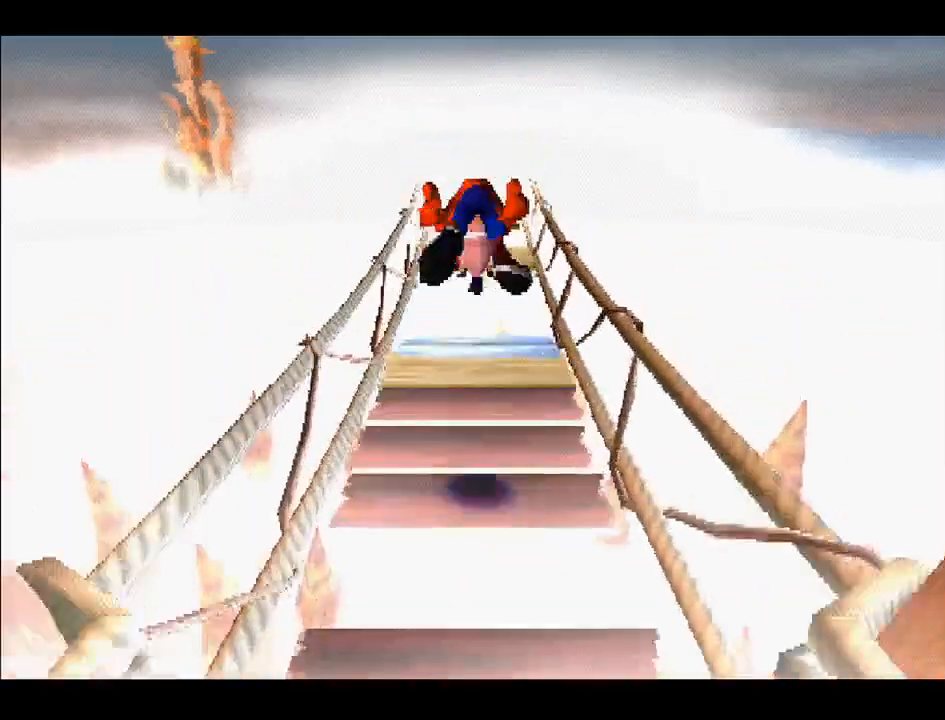
{"buttons": ["DPAD_UP"], "right_stick": "center", "events": []}
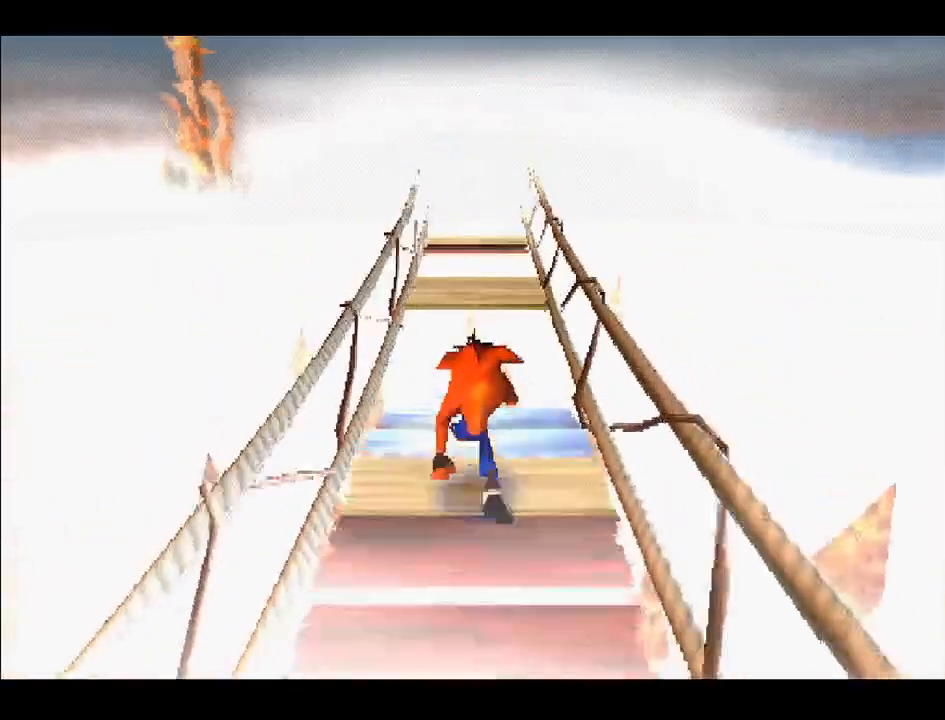
{"buttons": ["DPAD_UP"], "right_stick": "center", "events": [[217, "CROSS", "down"], [450, "CROSS", "up"]]}
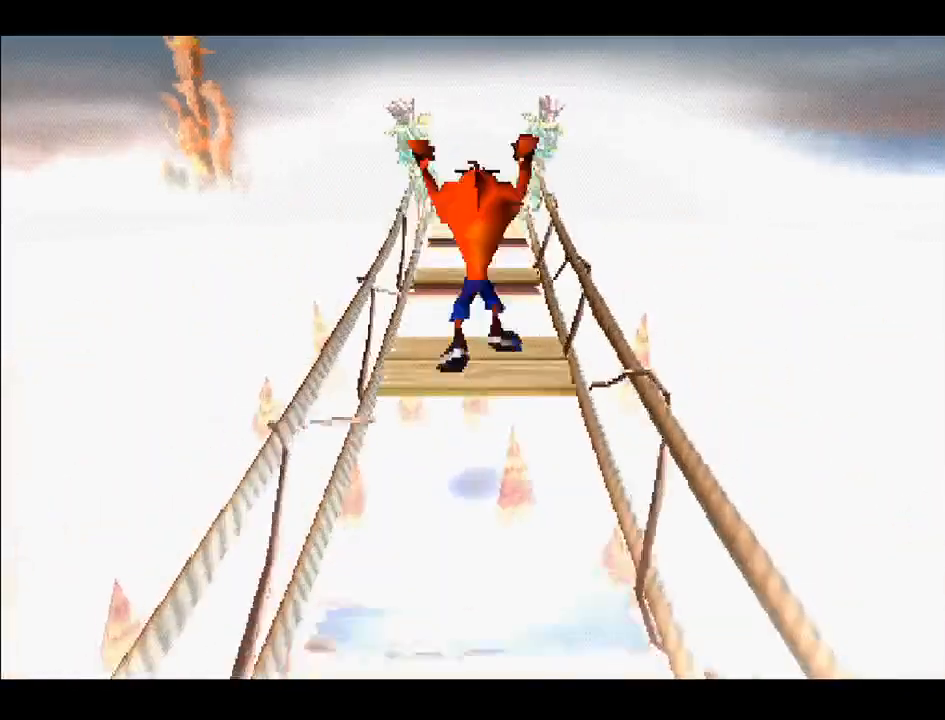
{"buttons": ["CROSS", "DPAD_UP"], "right_stick": "center", "events": [[467, "CROSS", "down"]]}
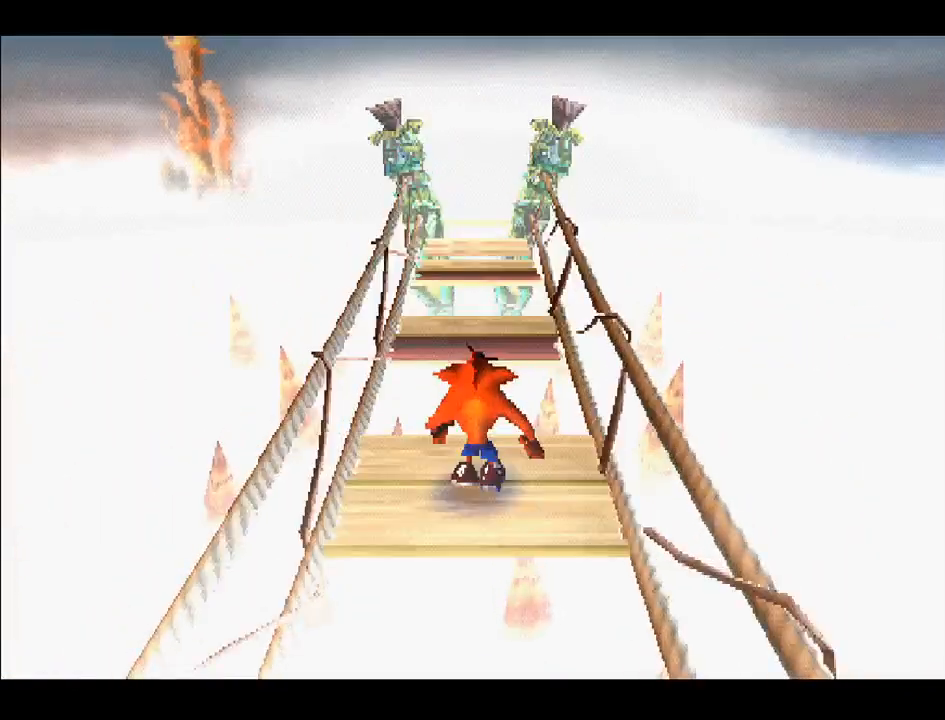
{"buttons": ["DPAD_UP"], "right_stick": "center", "events": [[483, "CROSS", "up"]]}
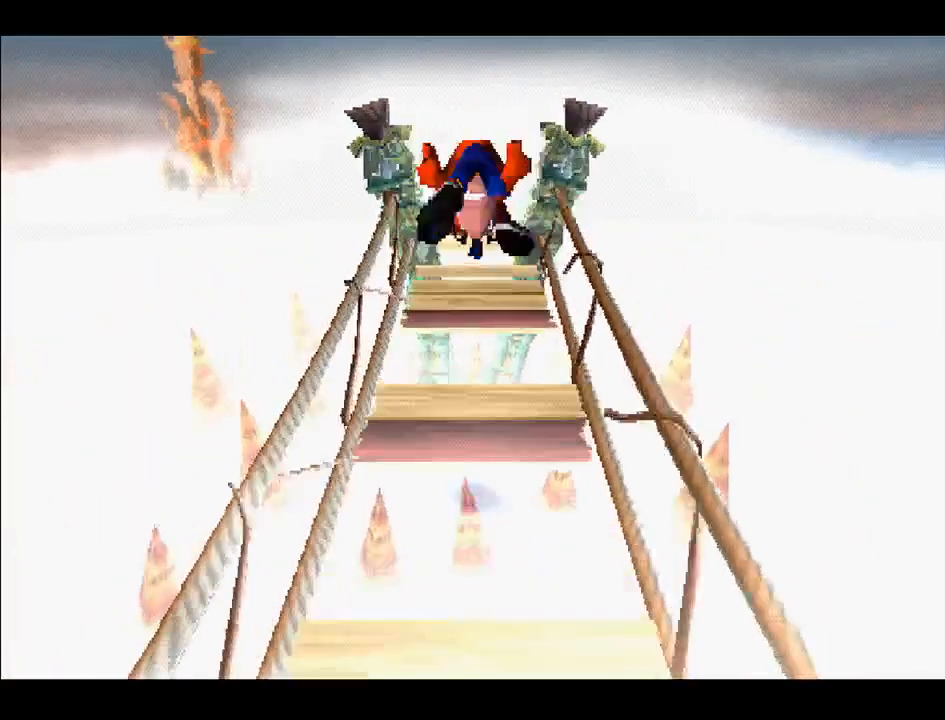
{"buttons": ["CROSS", "DPAD_UP"], "right_stick": "center", "events": [[367, "CROSS", "down"]]}
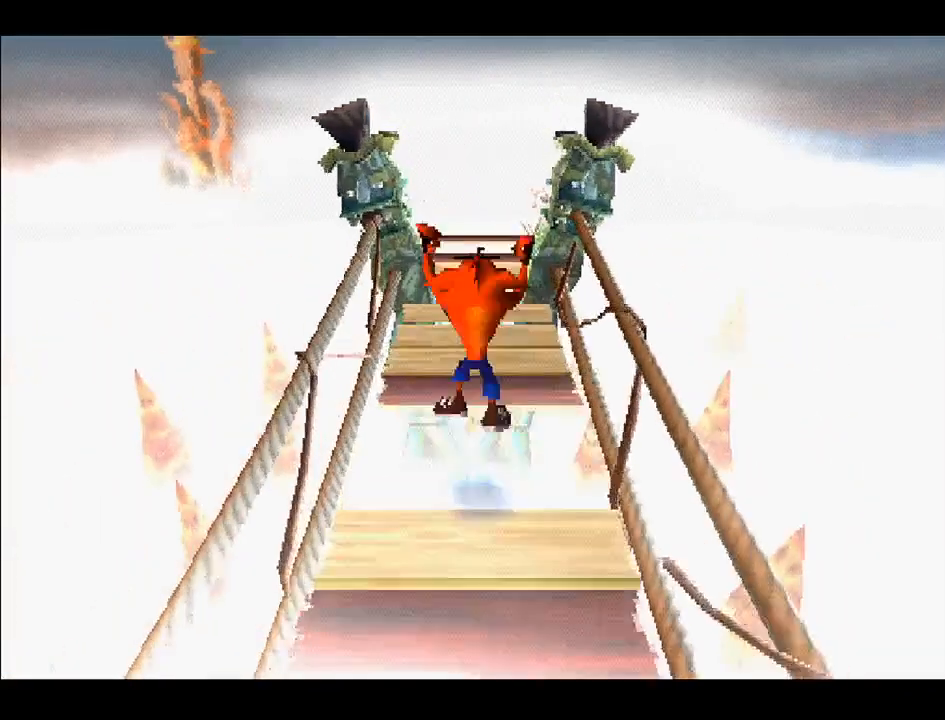
{"buttons": ["DPAD_UP"], "right_stick": "center", "events": [[200, "CROSS", "up"]]}
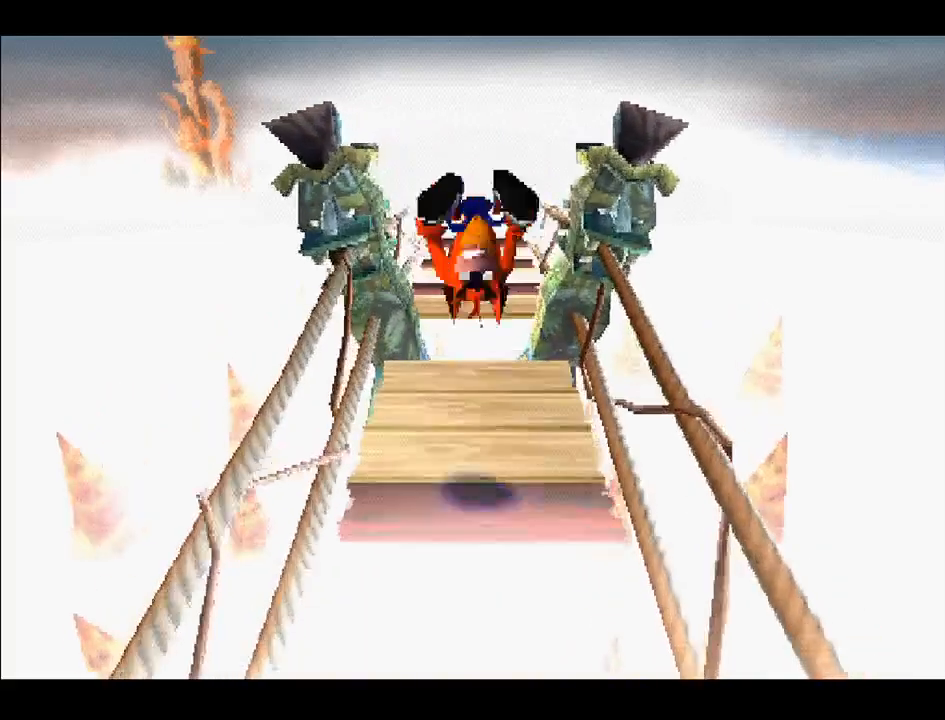
{"buttons": ["CROSS", "DPAD_UP"], "right_stick": "center", "events": [[300, "CROSS", "down"]]}
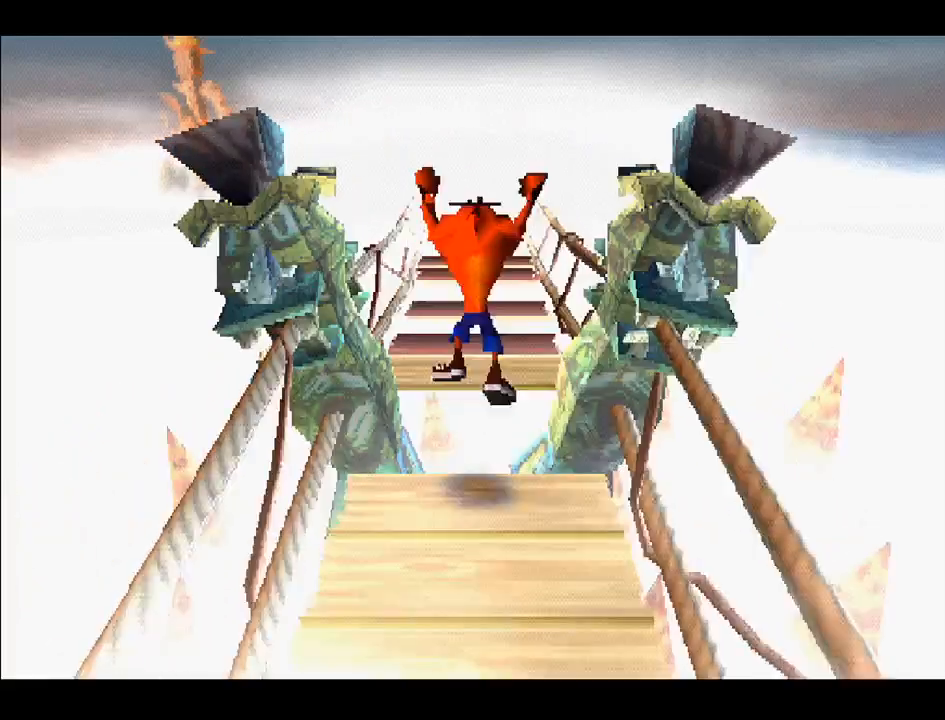
{"buttons": ["DPAD_UP"], "right_stick": "center", "events": [[67, "CROSS", "up"]]}
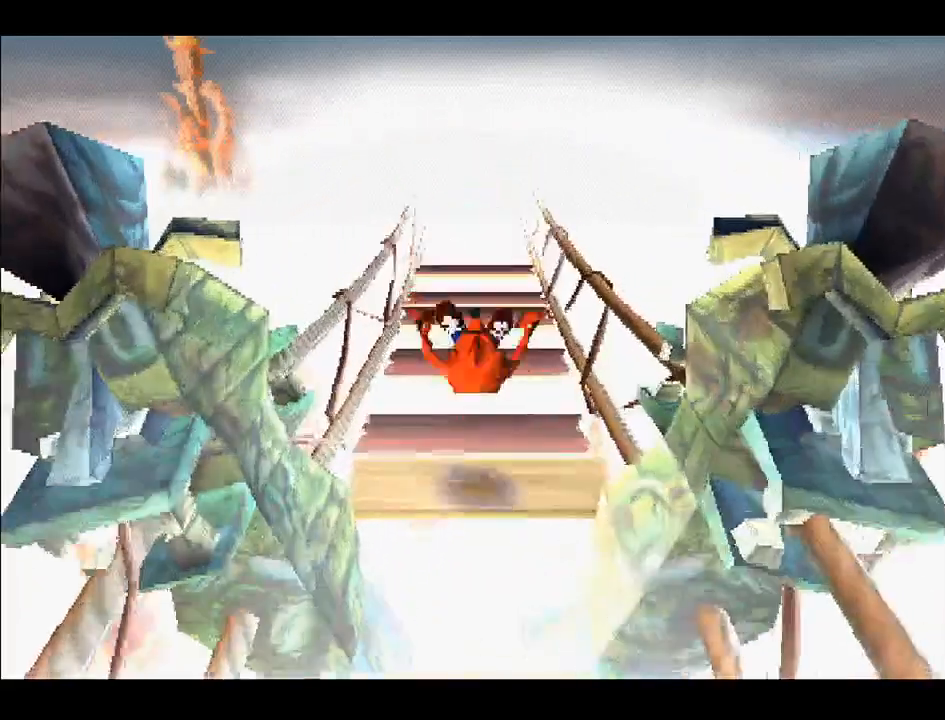
{"buttons": ["CROSS", "DPAD_UP"], "right_stick": "center", "events": [[150, "CROSS", "down"]]}
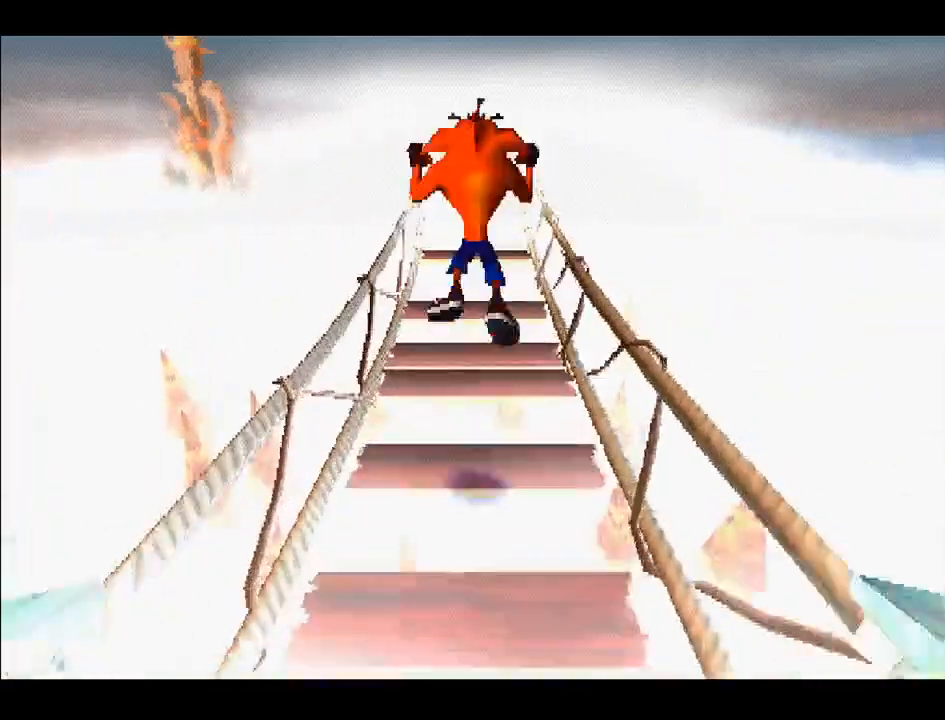
{"buttons": ["DPAD_UP"], "right_stick": "center", "events": [[217, "CROSS", "up"]]}
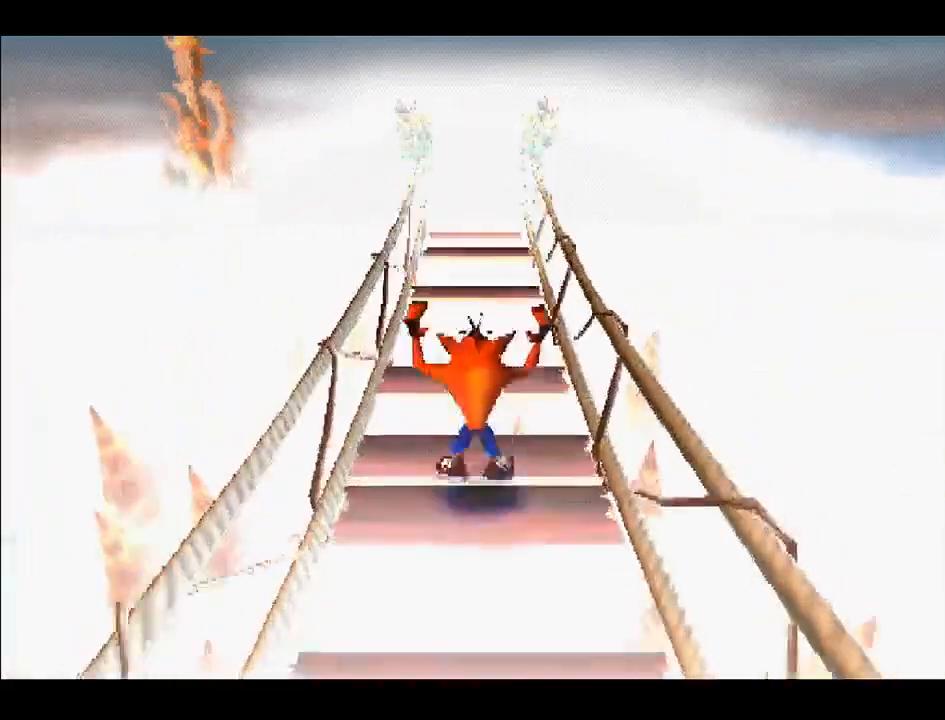
{"buttons": ["CROSS", "DPAD_UP"], "right_stick": "center", "events": [[67, "CROSS", "down"]]}
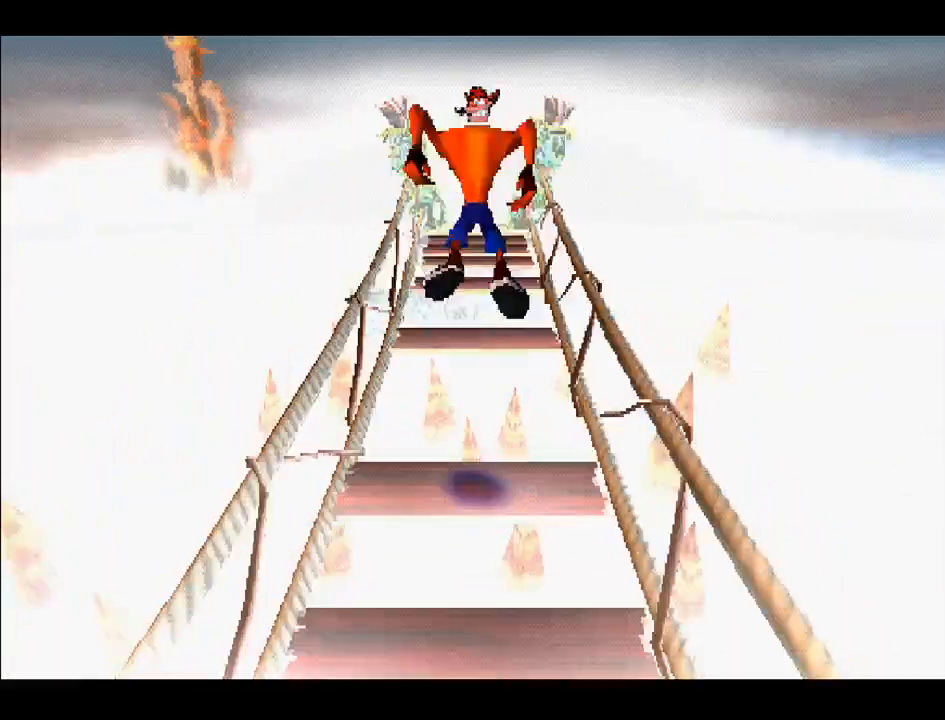
{"buttons": ["CROSS", "DPAD_DOWN"], "right_stick": "center", "events": [[133, "DPAD_RIGHT", "down"], [167, "DPAD_UP", "up"], [183, "CROSS", "up"], [183, "DPAD_DOWN", "down"], [183, "DPAD_RIGHT", "up"], [417, "CROSS", "down"]]}
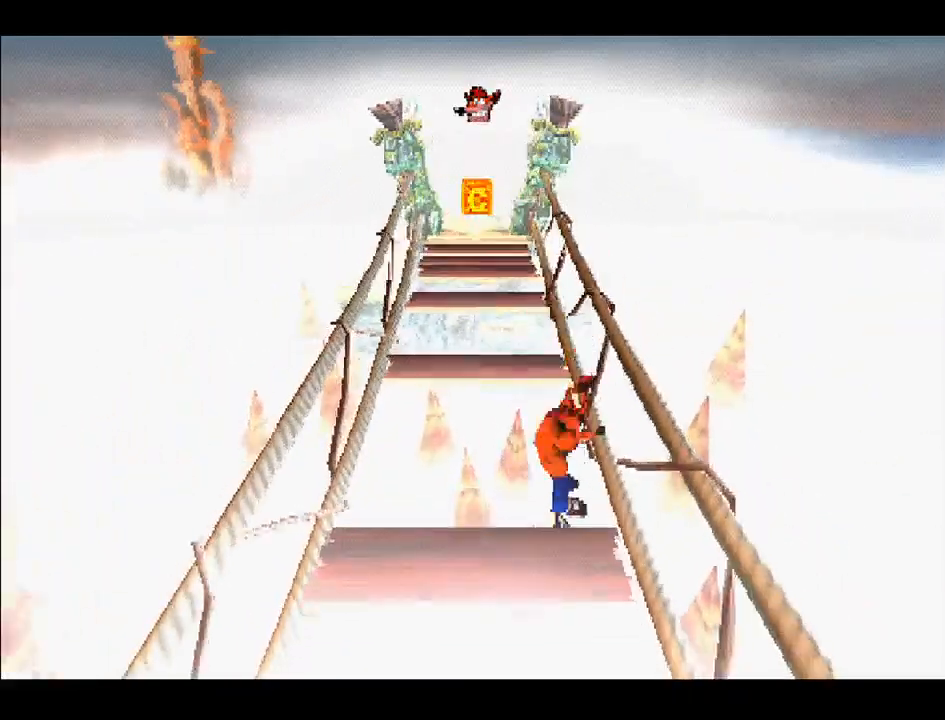
{"buttons": [], "right_stick": "center", "events": [[100, "DPAD_DOWN", "up"], [117, "CROSS", "up"]]}
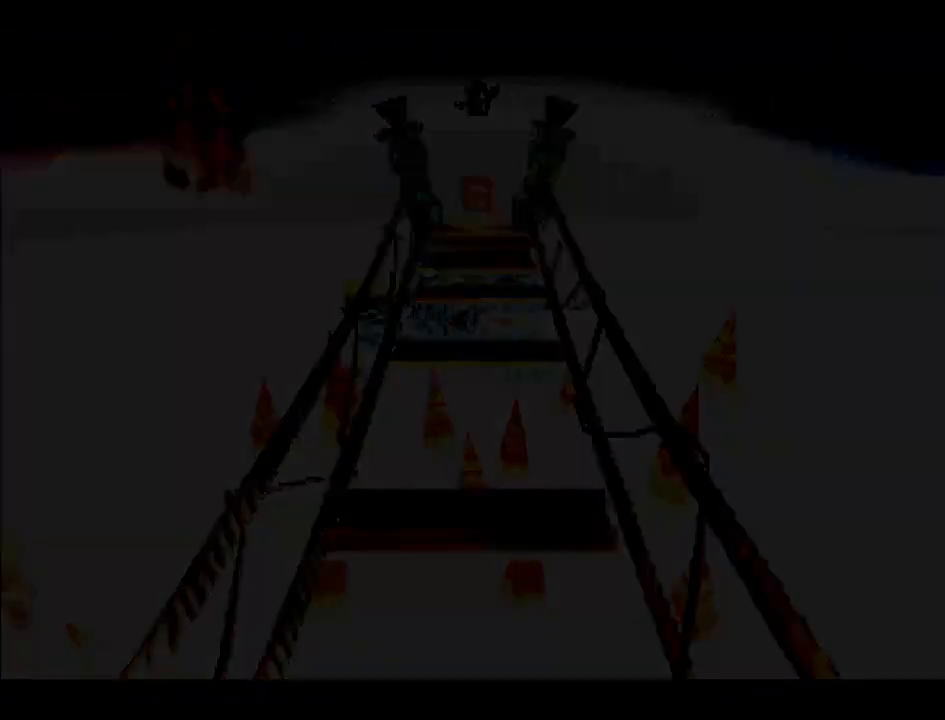
{"buttons": [], "right_stick": "center", "events": []}
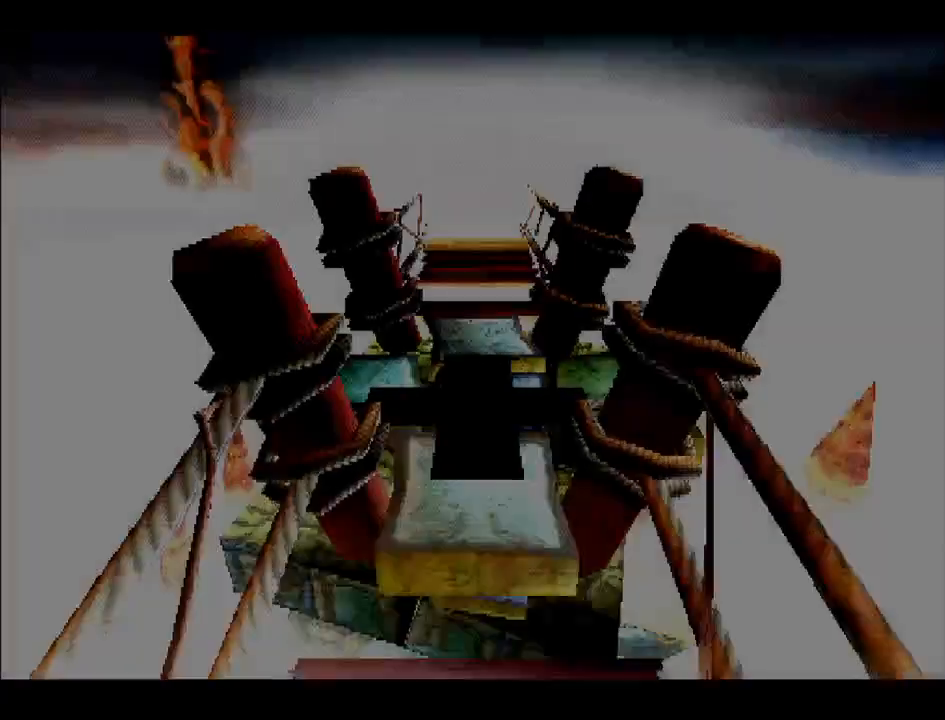
{"buttons": [], "right_stick": "center", "events": []}
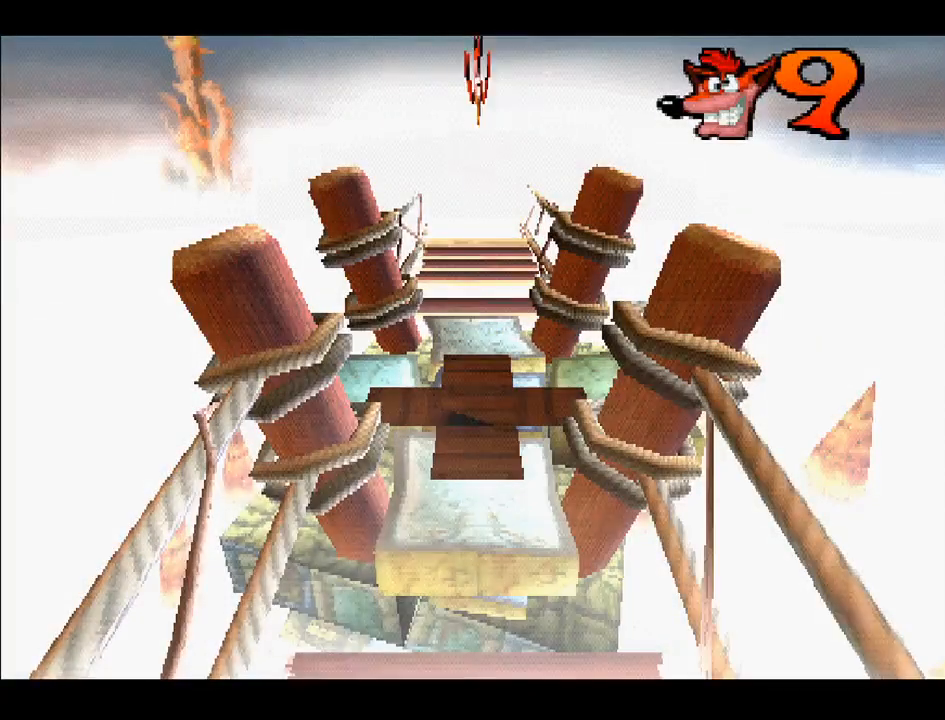
{"buttons": ["DPAD_UP"], "right_stick": "center", "events": [[283, "DPAD_UP", "down"]]}
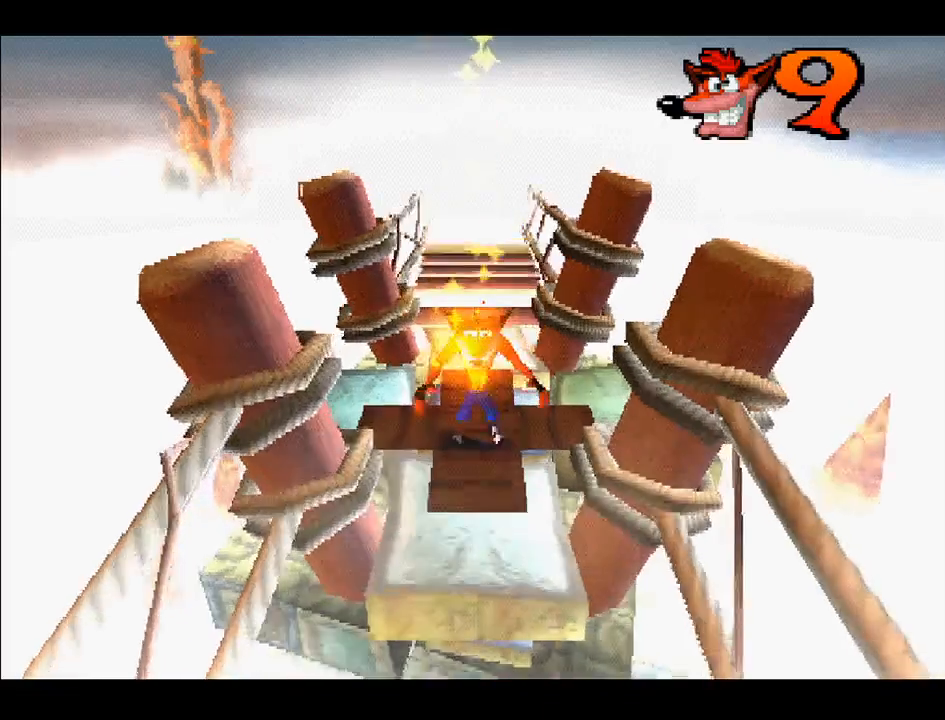
{"buttons": ["DPAD_UP"], "right_stick": "center", "events": []}
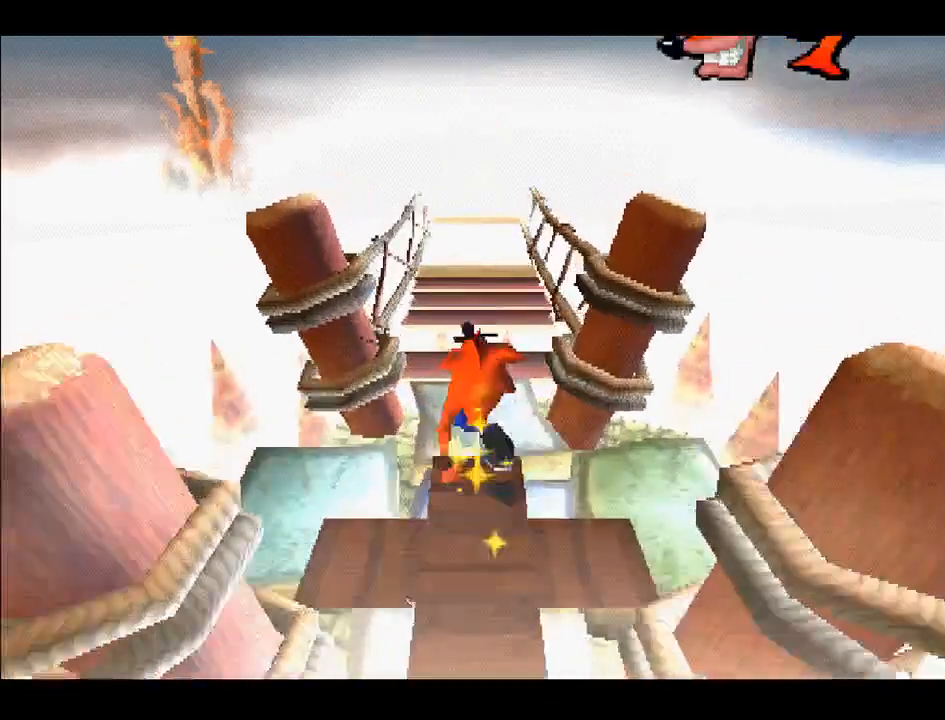
{"buttons": ["DPAD_UP"], "right_stick": "center", "events": []}
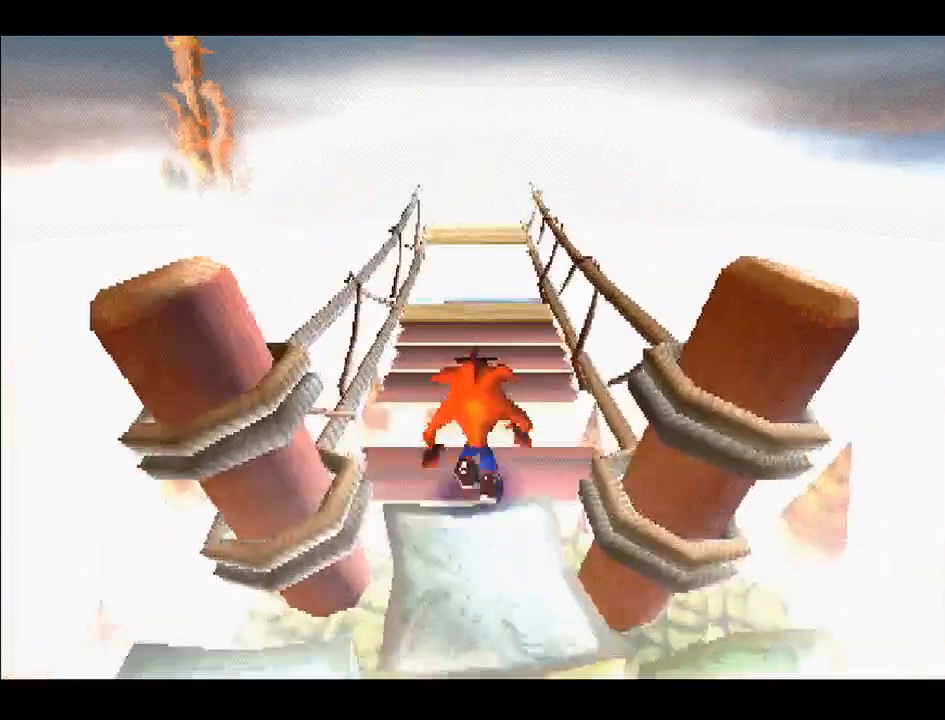
{"buttons": ["DPAD_UP"], "right_stick": "center", "events": [[17, "CROSS", "down"], [217, "CROSS", "up"]]}
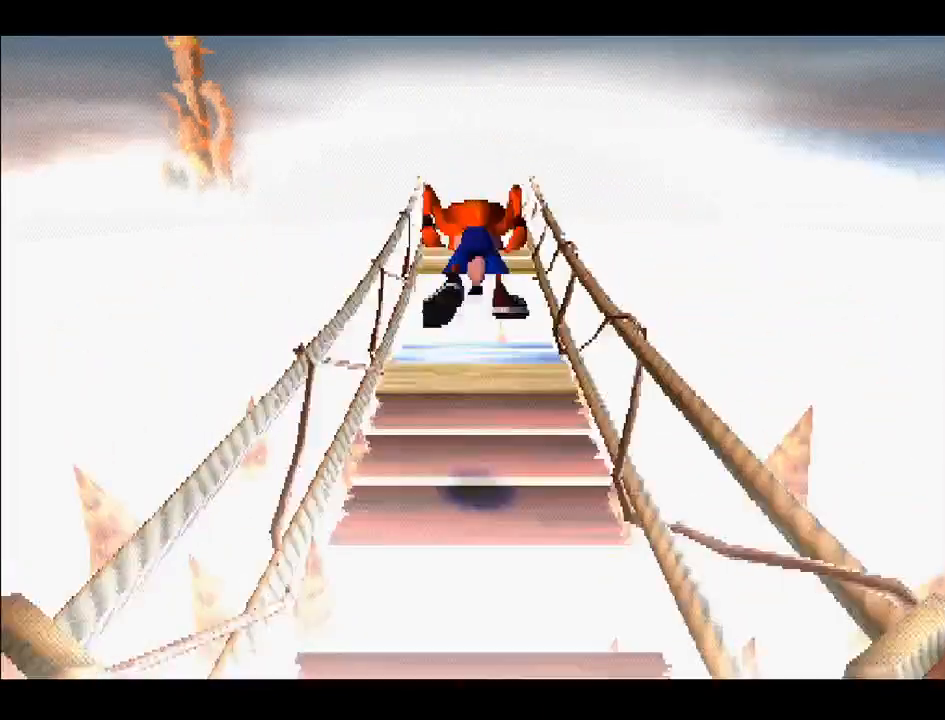
{"buttons": ["DPAD_UP"], "right_stick": "center", "events": []}
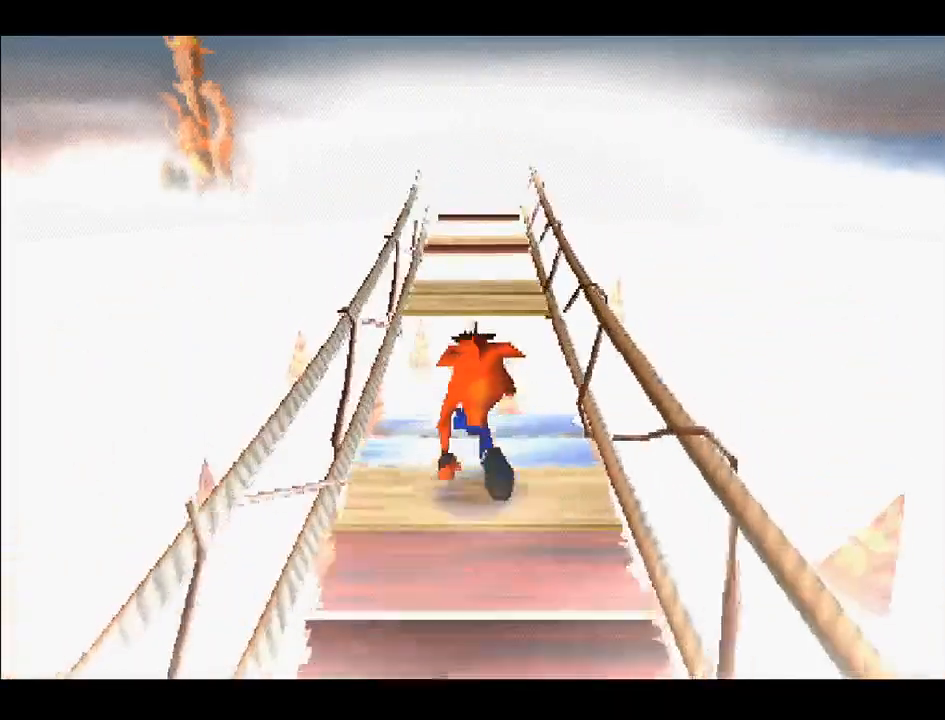
{"buttons": ["CROSS", "DPAD_UP"], "right_stick": "center", "events": [[183, "CROSS", "down"]]}
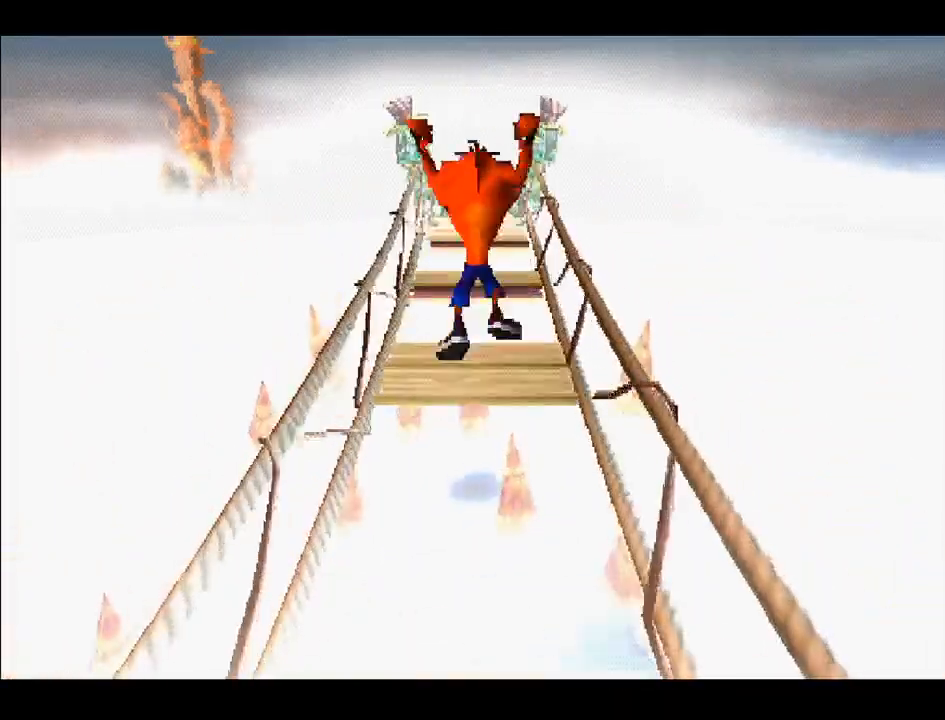
{"buttons": [], "right_stick": "center", "events": [[50, "CROSS", "up"], [250, "DPAD_UP", "up"], [367, "DPAD_DOWN", "down"], [500, "DPAD_DOWN", "up"]]}
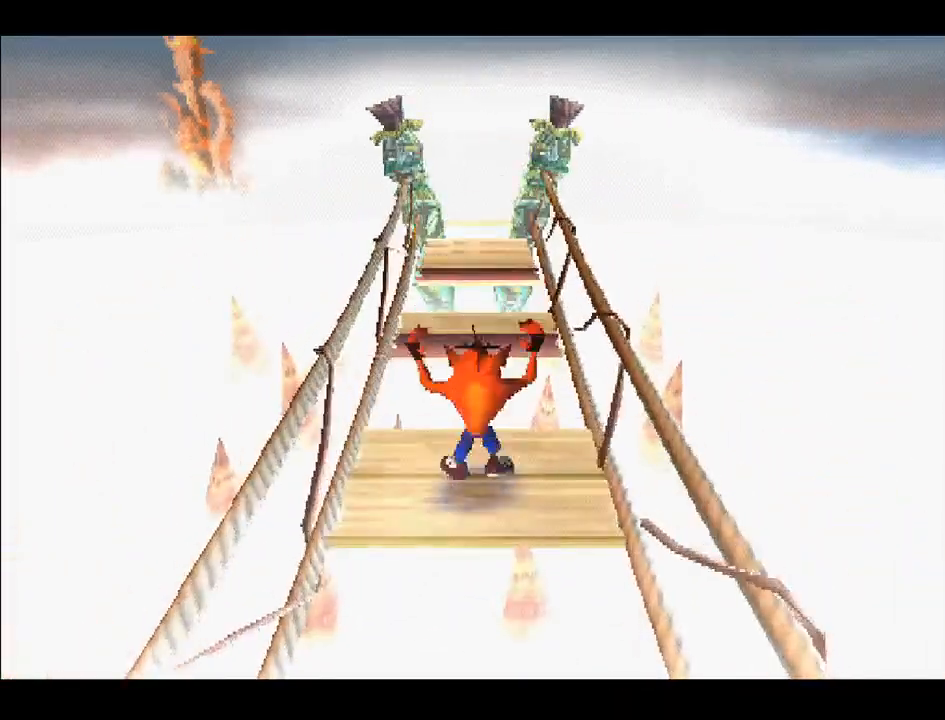
{"buttons": ["CROSS", "DPAD_UP"], "right_stick": "center", "events": [[283, "DPAD_UP", "down"], [450, "CROSS", "down"]]}
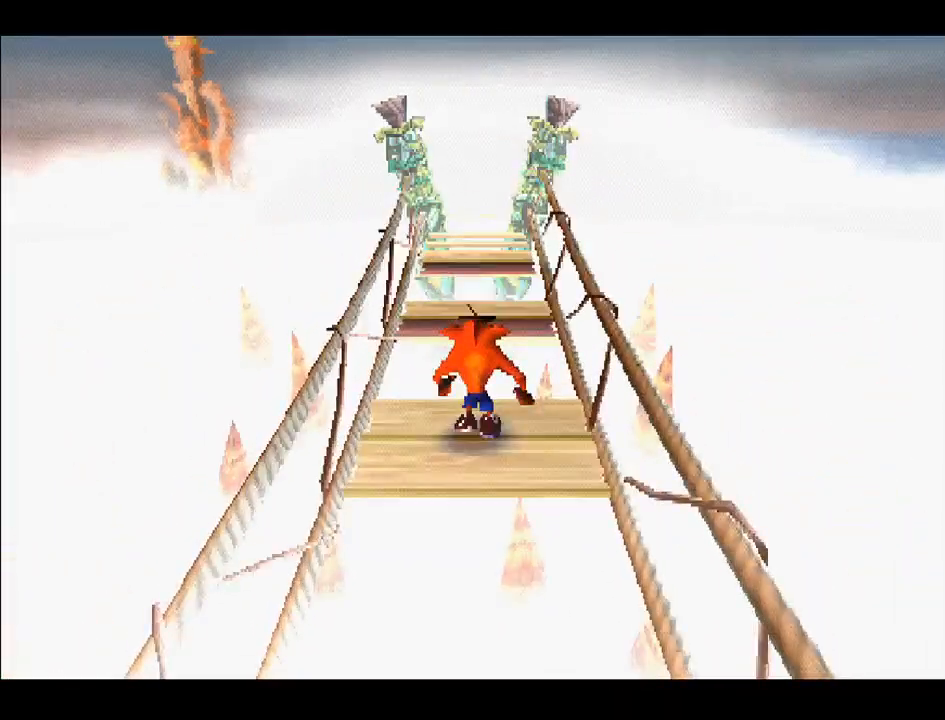
{"buttons": ["DPAD_UP"], "right_stick": "center", "events": [[483, "CROSS", "up"]]}
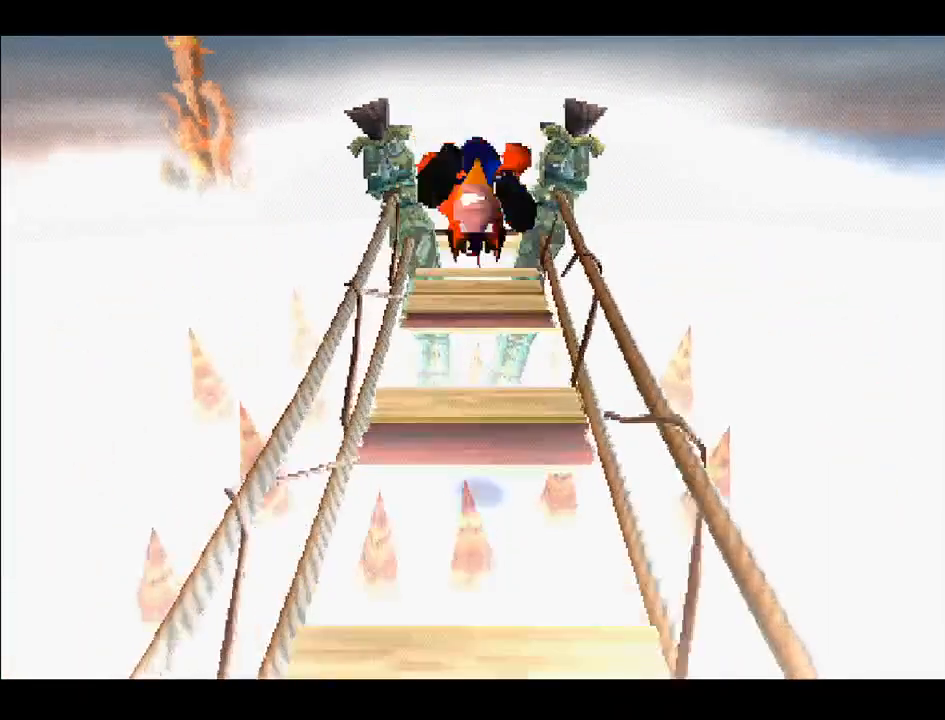
{"buttons": ["CROSS", "DPAD_UP"], "right_stick": "center", "events": [[317, "CROSS", "down"]]}
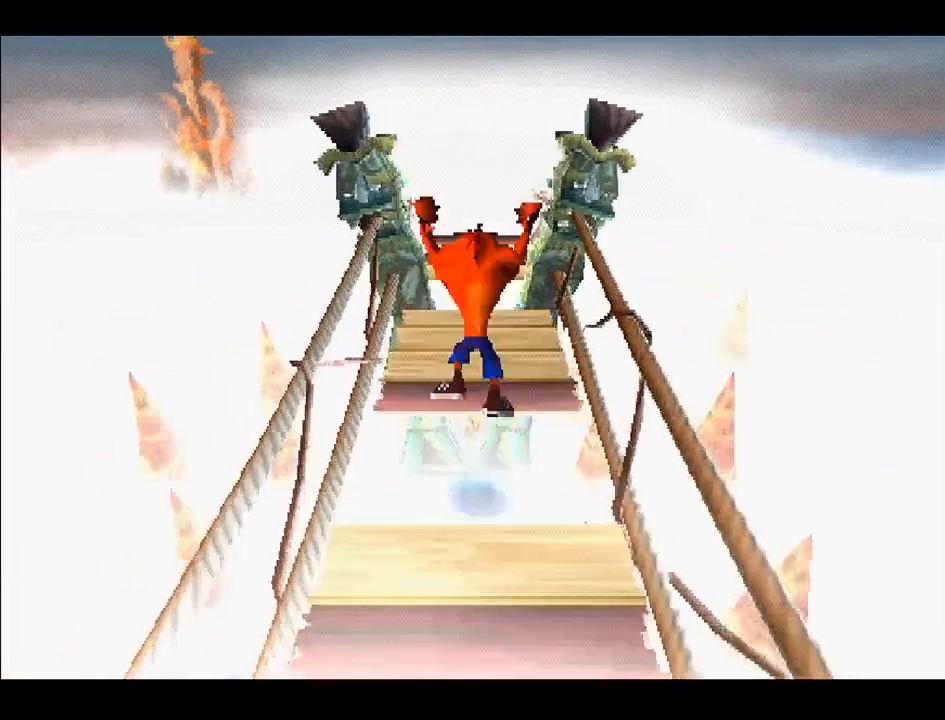
{"buttons": ["DPAD_UP"], "right_stick": "center", "events": [[250, "CROSS", "up"]]}
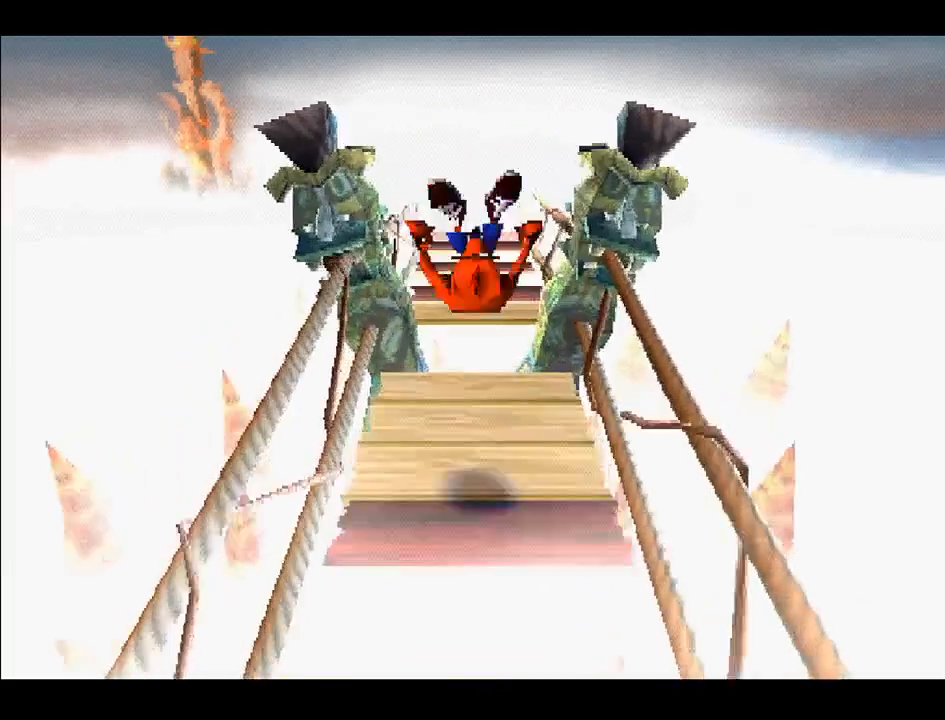
{"buttons": ["CROSS", "DPAD_UP"], "right_stick": "center", "events": [[283, "CROSS", "down"]]}